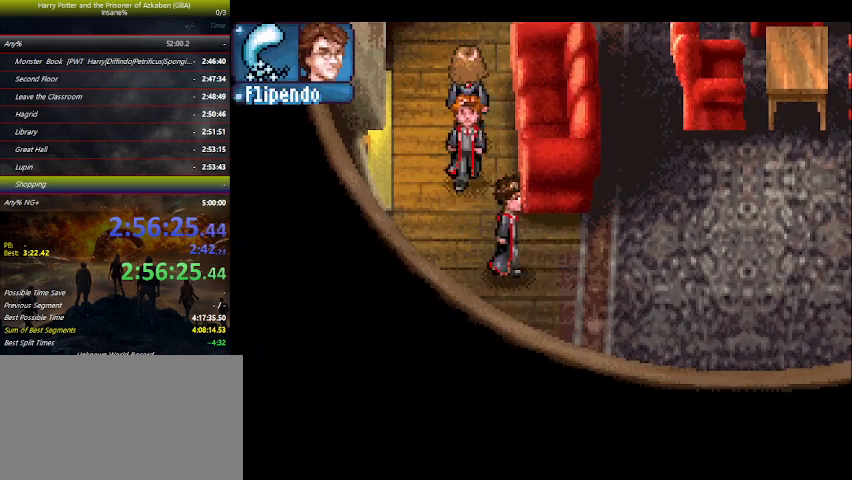
Gameplay with keyboard and mouse; each line is a JSON object with the keys held at the frame after it. "events" lists presses ("down") and releases ("up") of "a", "ctrl", "d", "down", "e", "escape", "f", "f1", "f4", "left", "q", "r", "return", "right", "s", "shift", "space", "tab", "up", "w" and "z" between this image and that frame as [ms after this image, input, new state], when the widget could be followed in between. No other keys are recorded. Mouse buttons are not recorded. Not read: mouse_move.
{"keys": ["right"], "events": []}
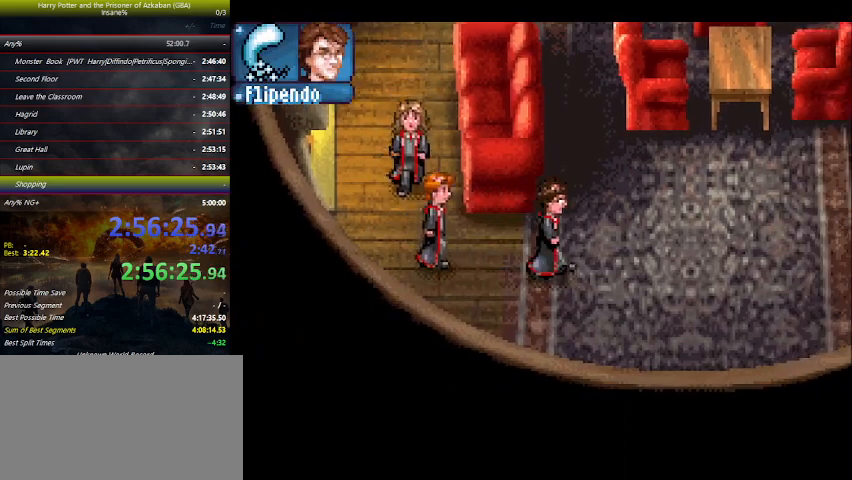
{"keys": ["right"], "events": []}
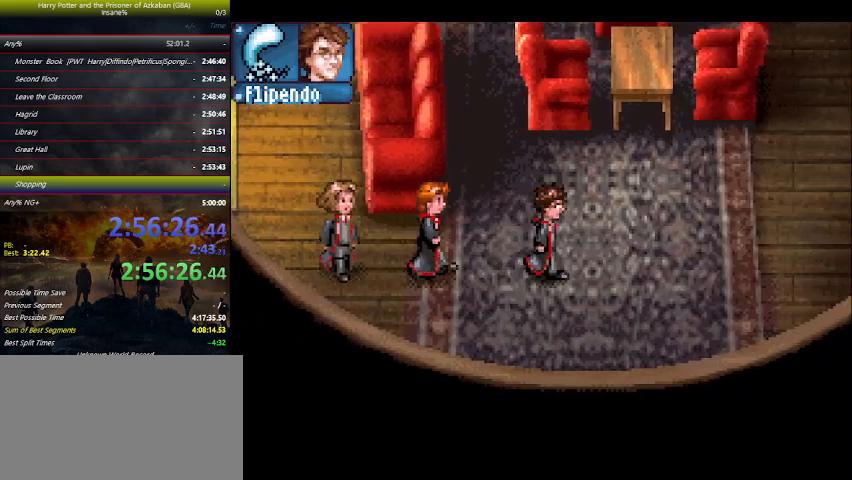
{"keys": ["right"], "events": []}
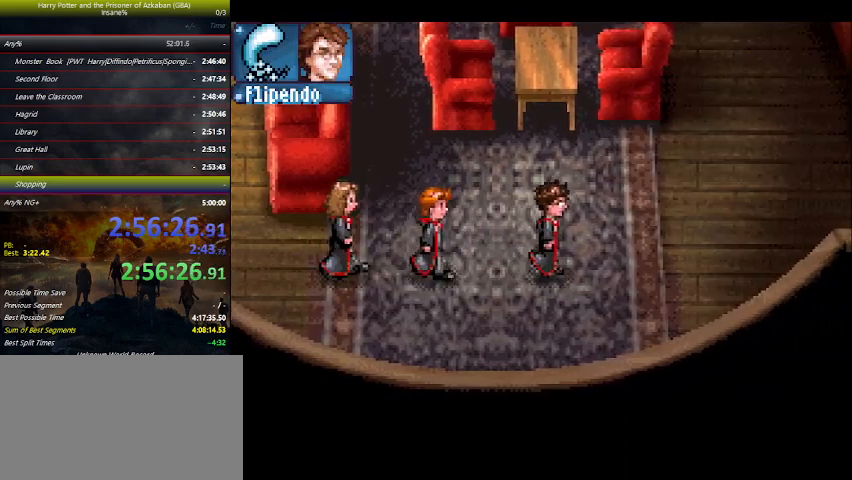
{"keys": ["right"], "events": []}
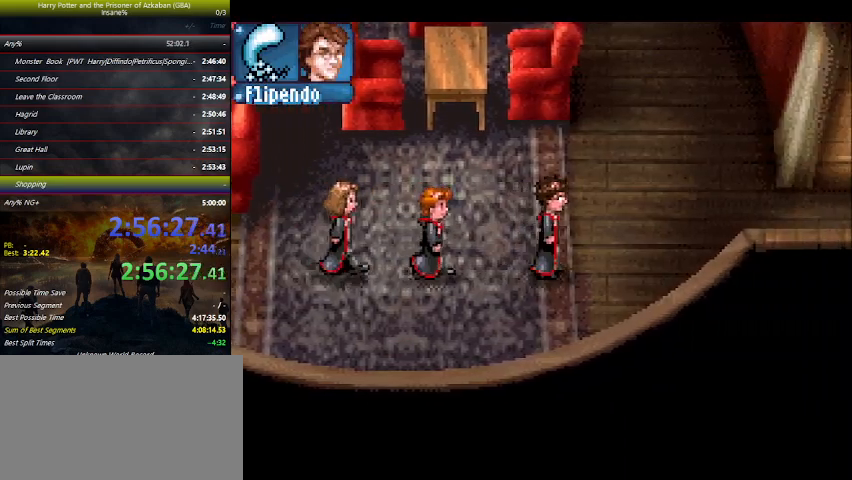
{"keys": ["right"], "events": []}
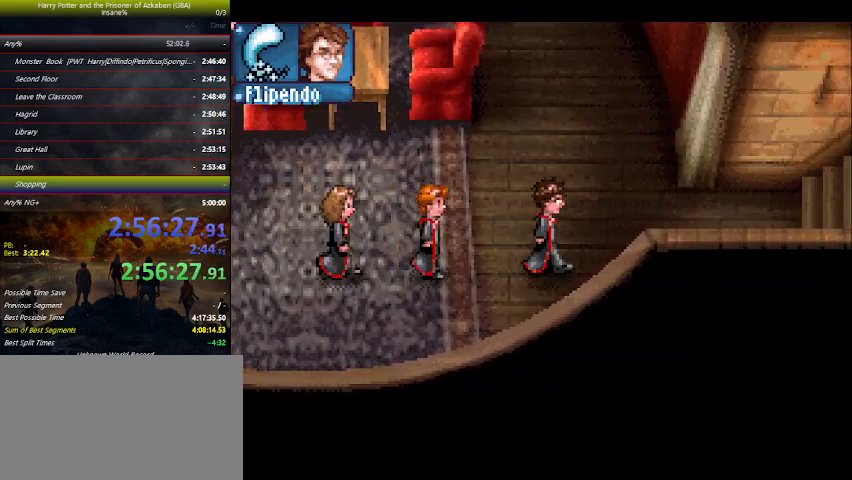
{"keys": ["right"], "events": []}
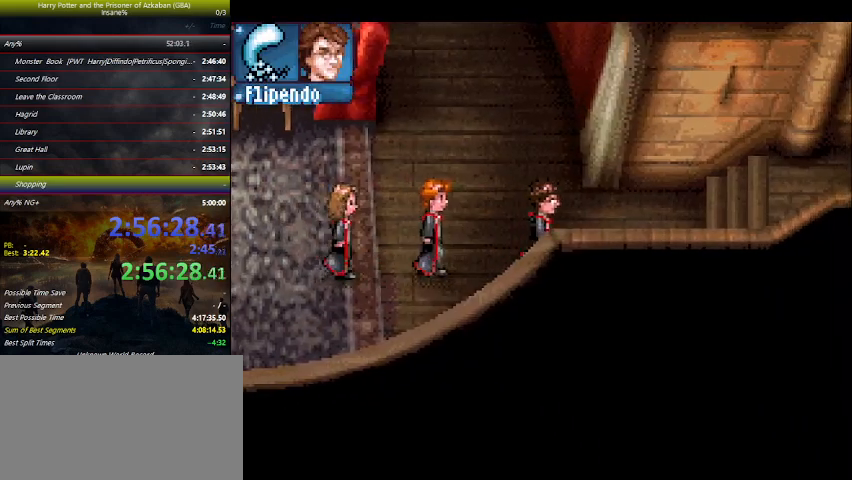
{"keys": ["right"], "events": []}
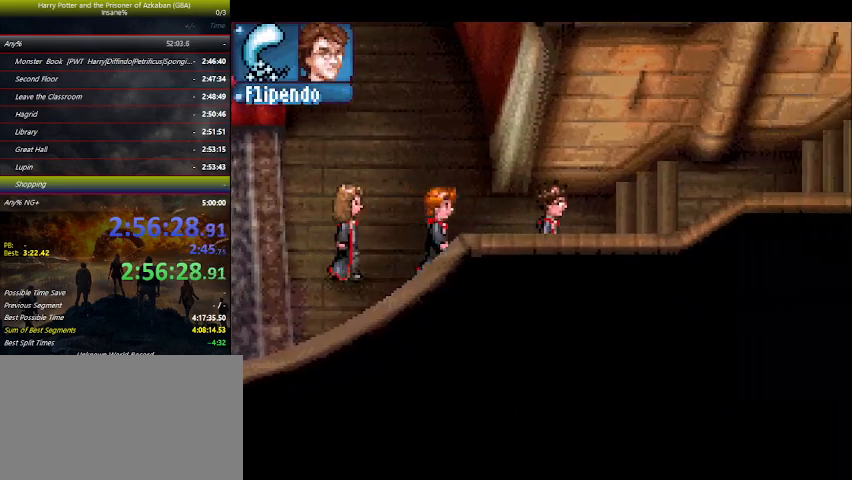
{"keys": ["right"], "events": []}
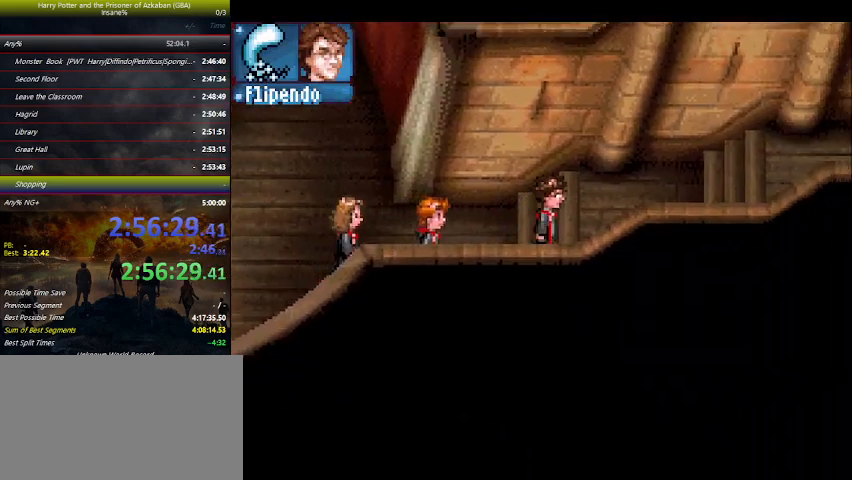
{"keys": ["right"], "events": []}
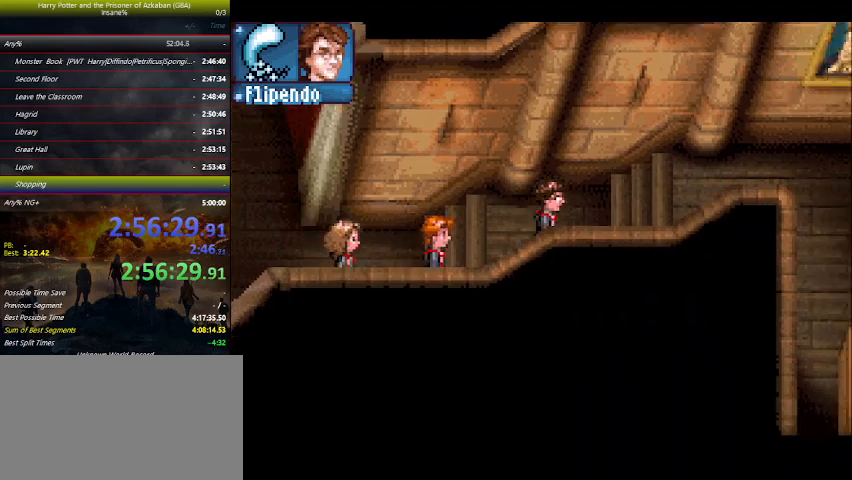
{"keys": ["right"], "events": []}
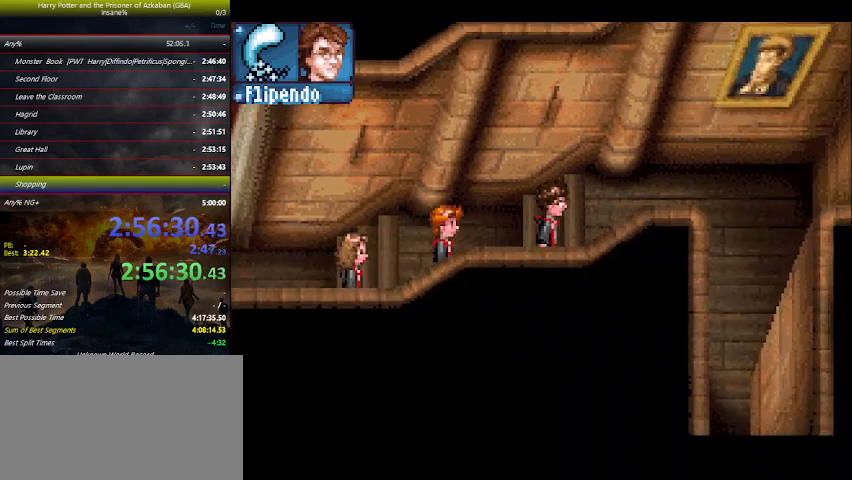
{"keys": ["down", "right"], "events": [[500, "down", "down"]]}
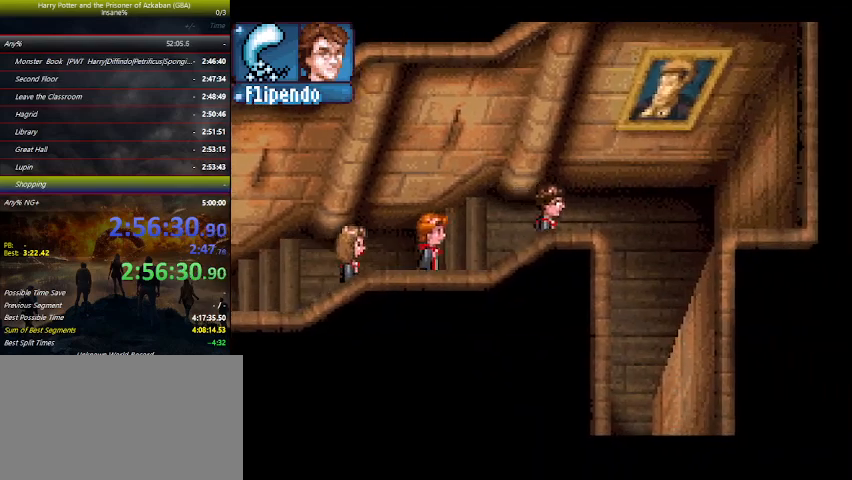
{"keys": ["down"], "events": [[166, "right", "up"]]}
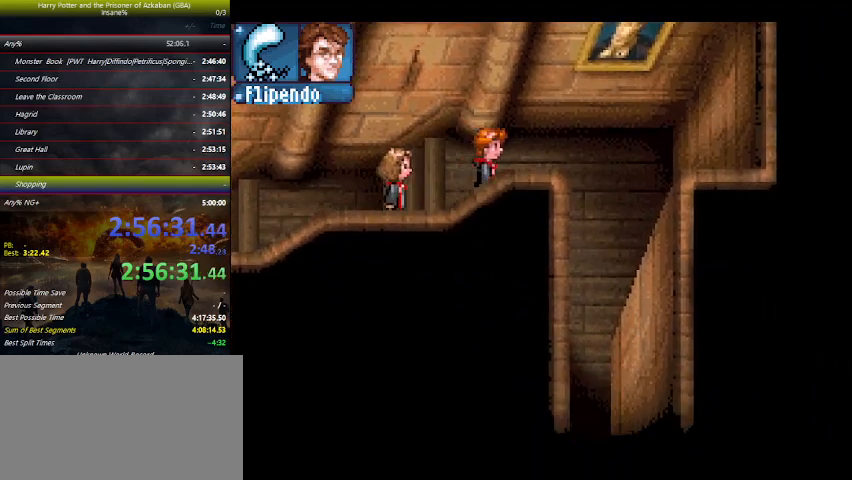
{"keys": ["down"], "events": []}
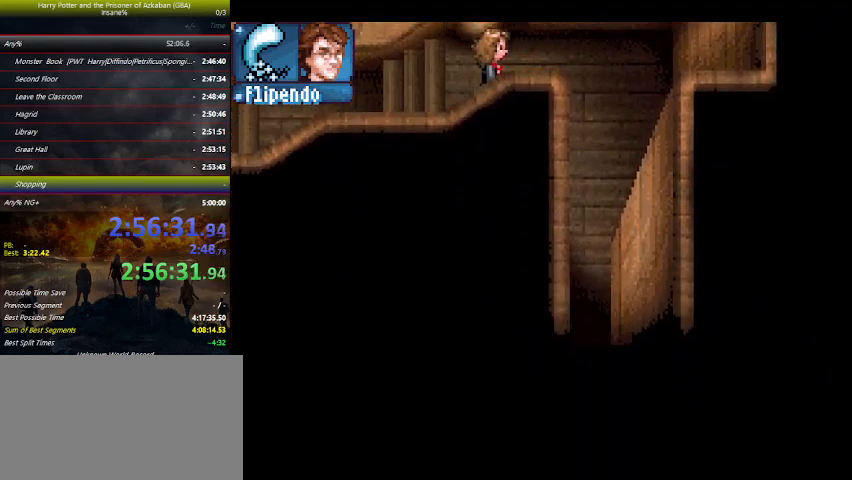
{"keys": ["right"], "events": [[233, "right", "down"], [333, "down", "up"]]}
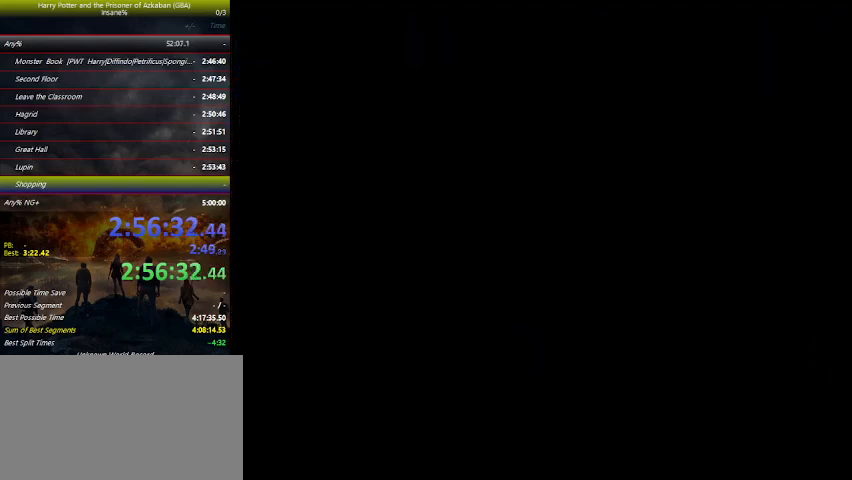
{"keys": ["right"], "events": []}
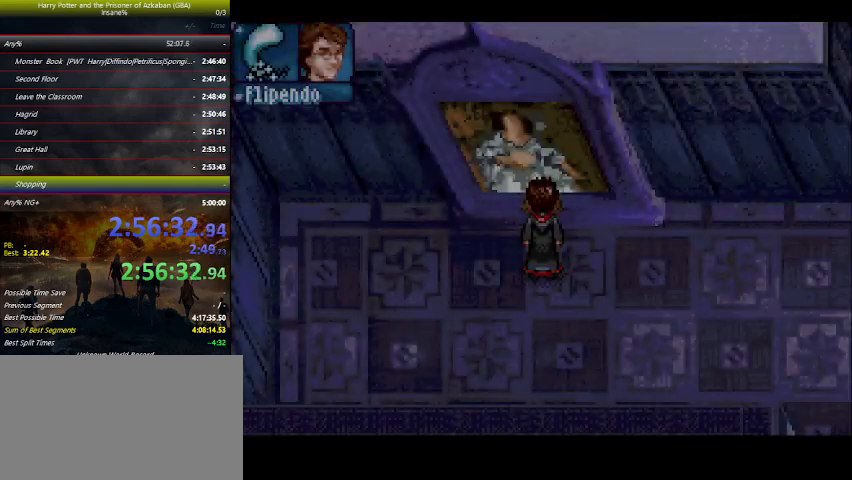
{"keys": ["right"], "events": []}
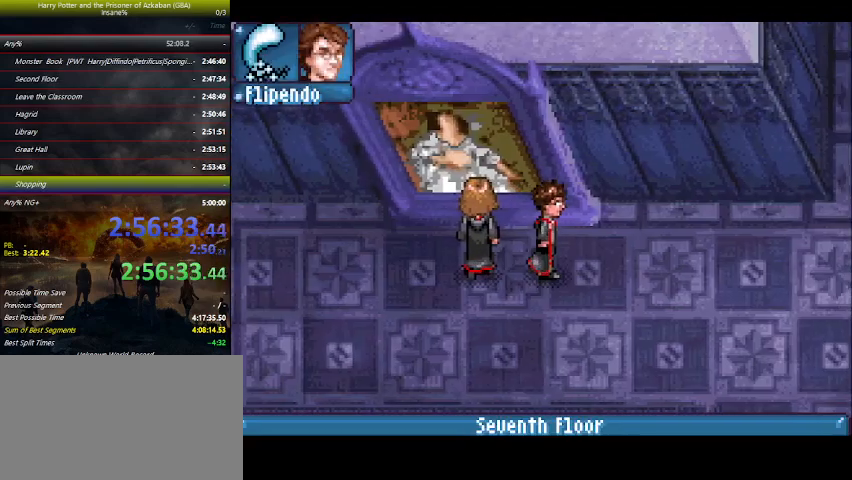
{"keys": ["down", "right"], "events": [[200, "down", "down"], [233, "down", "up"], [266, "down", "down"], [366, "down", "up"], [433, "down", "down"]]}
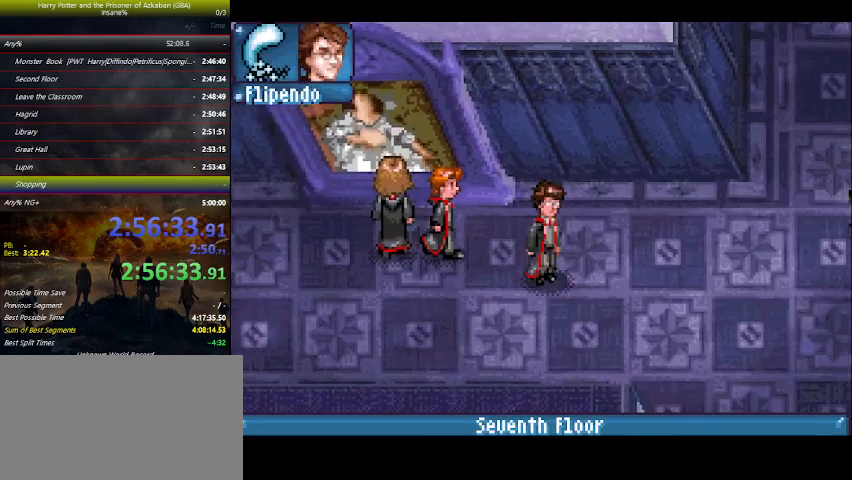
{"keys": ["down", "right"], "events": [[33, "down", "up"], [466, "down", "down"]]}
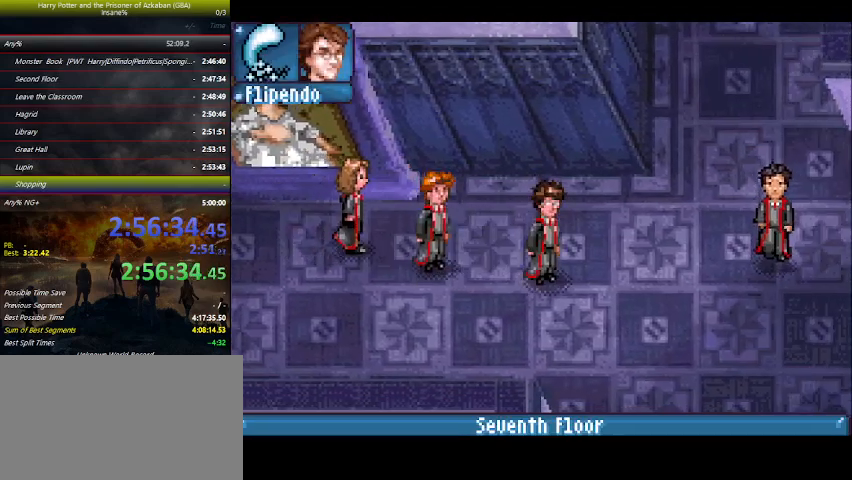
{"keys": ["right"], "events": [[33, "down", "up"], [133, "down", "down"], [166, "down", "up"], [266, "down", "down"], [300, "down", "up"]]}
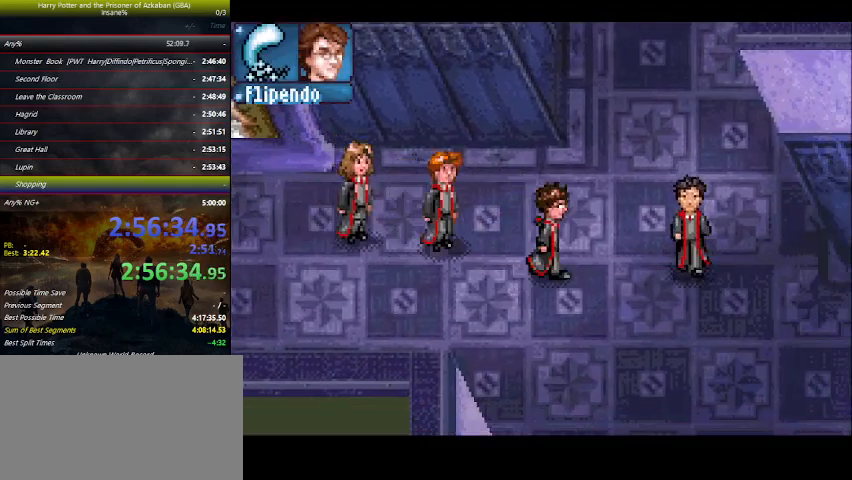
{"keys": ["right"], "events": []}
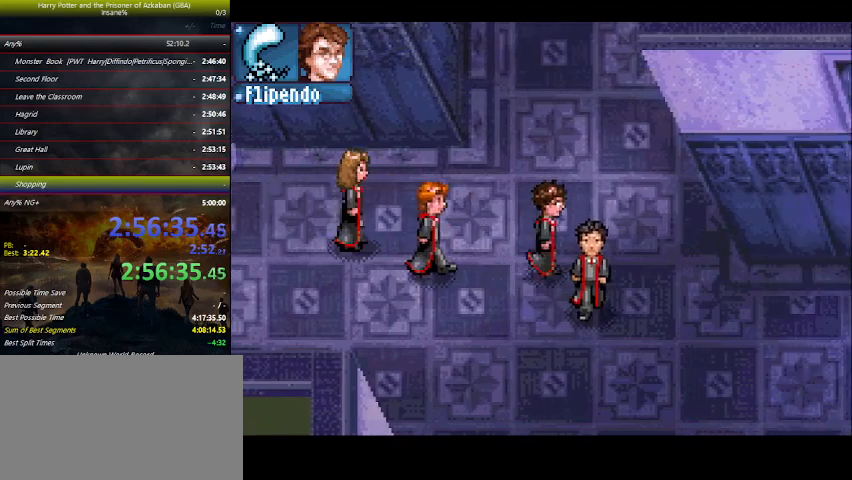
{"keys": ["right"], "events": []}
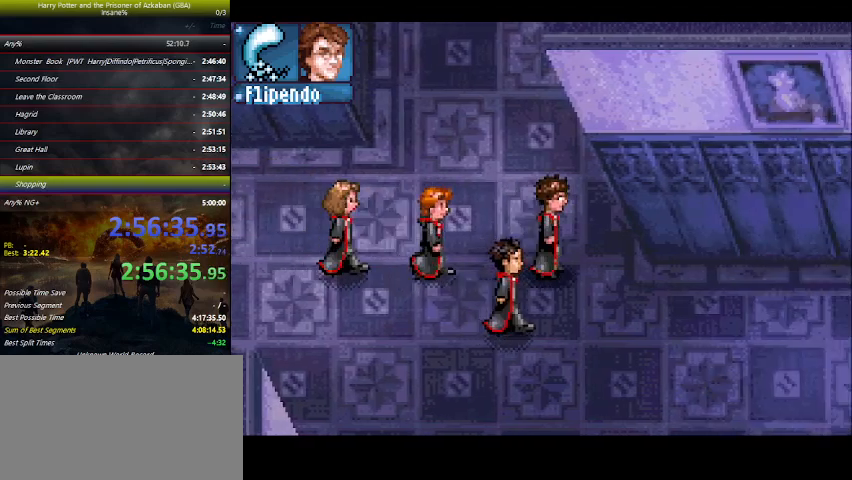
{"keys": ["right"], "events": [[133, "down", "down"], [266, "down", "up"]]}
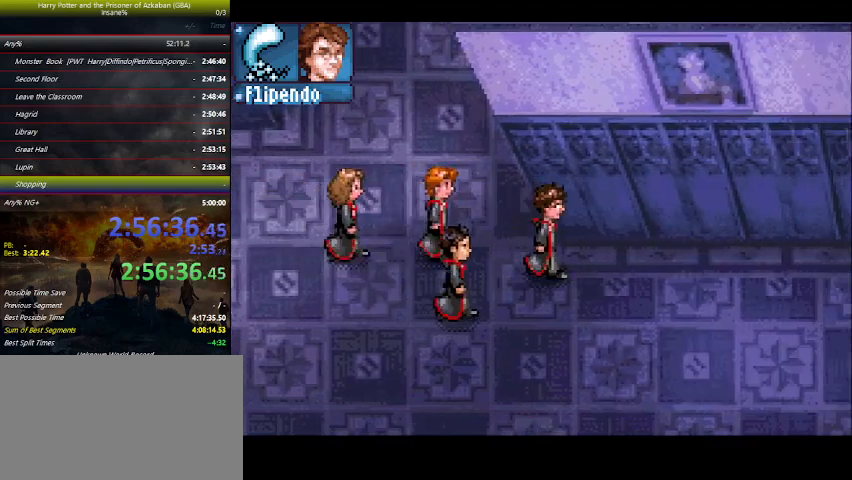
{"keys": ["right"], "events": []}
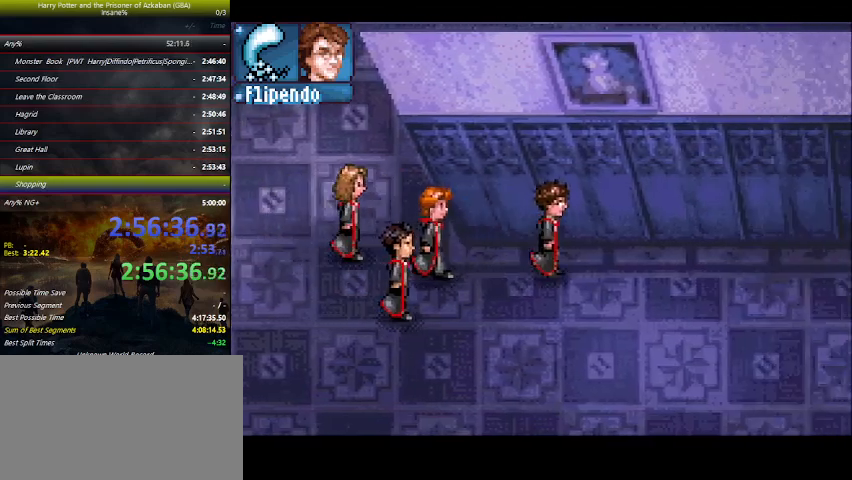
{"keys": ["right"], "events": []}
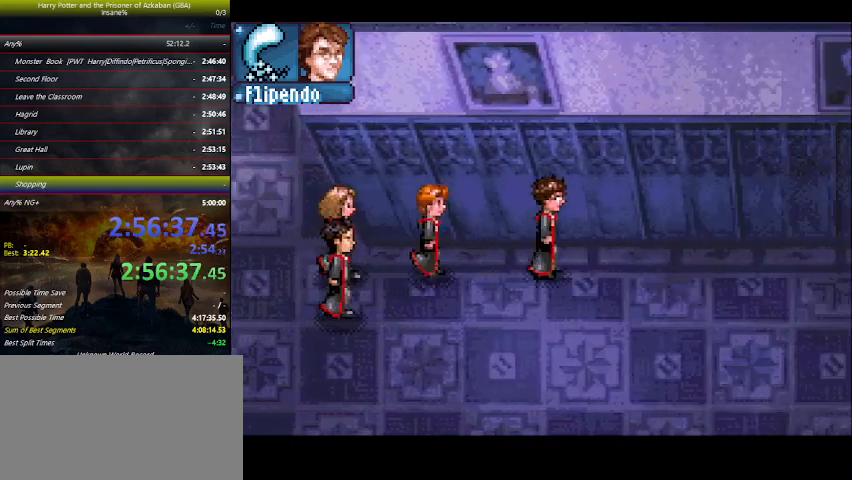
{"keys": ["right"], "events": []}
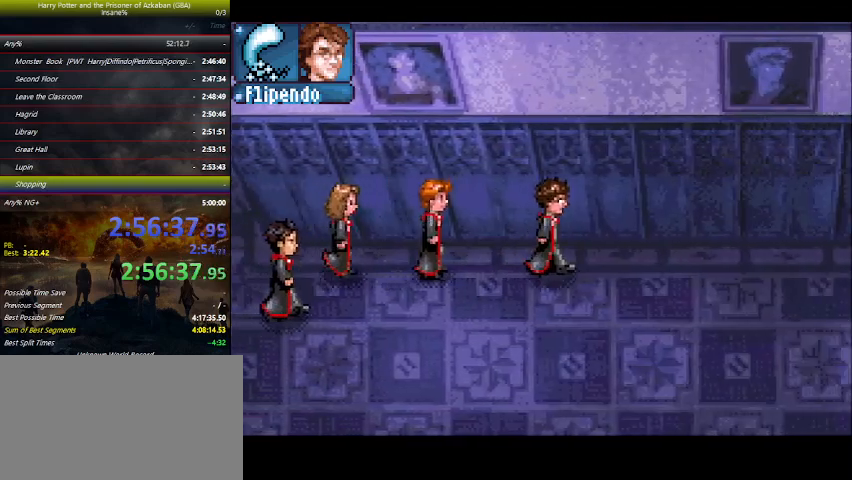
{"keys": ["right"], "events": []}
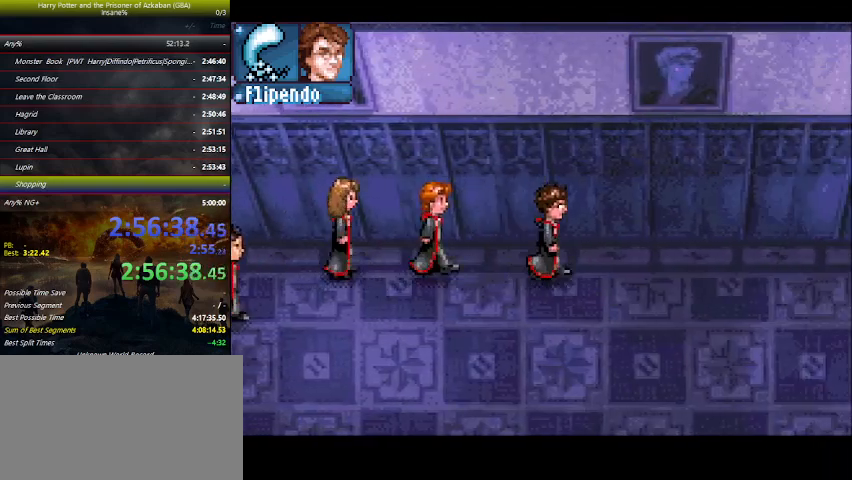
{"keys": ["right"], "events": []}